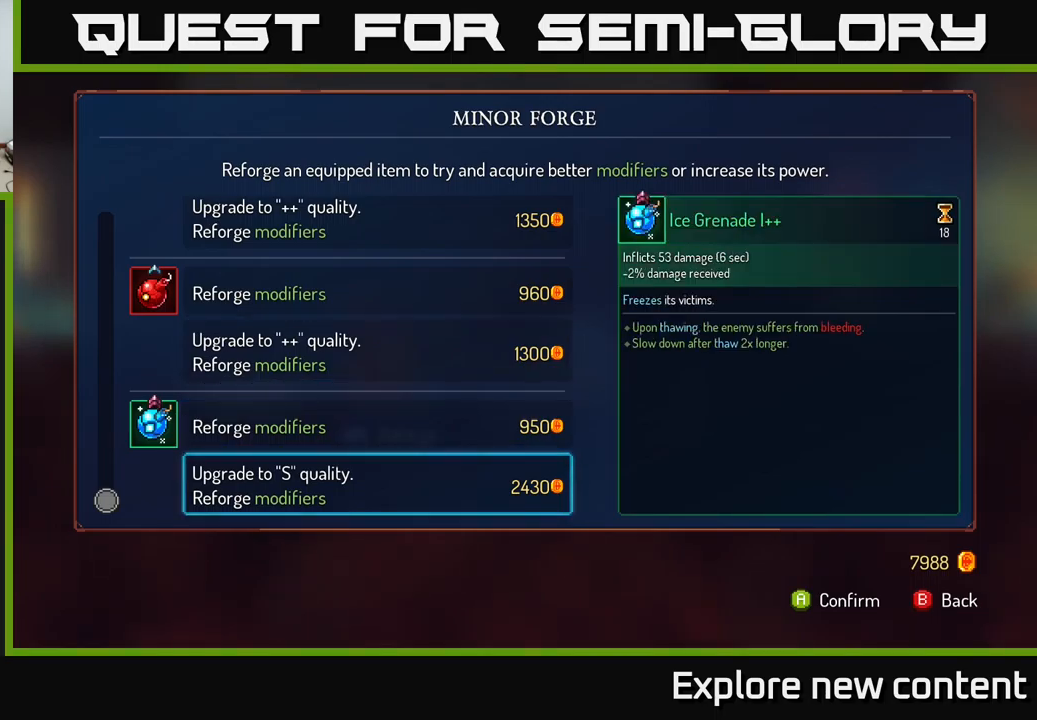
Gameplay with a controller (Xbox layout); each line is a JSON object with the inputs held at the frame after it (dt_ms = milliseconds from this image to that frame). "events" lists button and stick changes between this image and that frame as [ms after this image, input, new state], when the widget could be followed in between. Not read: L3.
{"dt_ms": 500, "buttons": [], "left_stick": "center", "right_stick": "center", "events": [[133, "left_stick", "up-left"], [266, "left_stick", "center"], [316, "left_stick", "up-left"], [450, "left_stick", "center"]]}
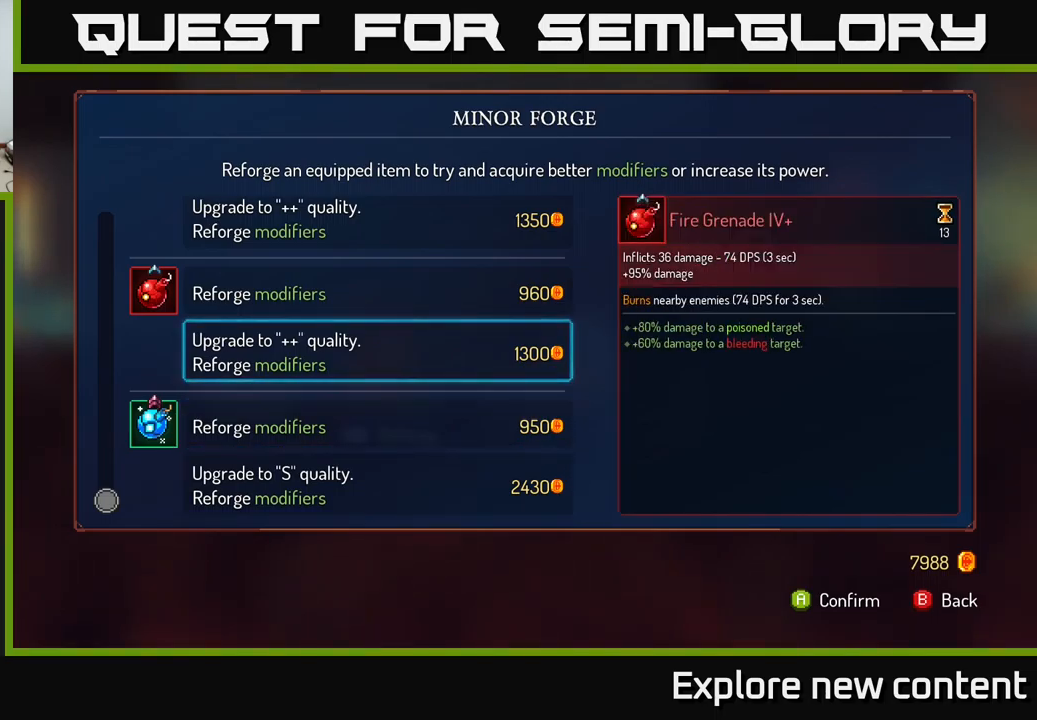
{"dt_ms": 500, "buttons": [], "left_stick": "center", "right_stick": "center", "events": []}
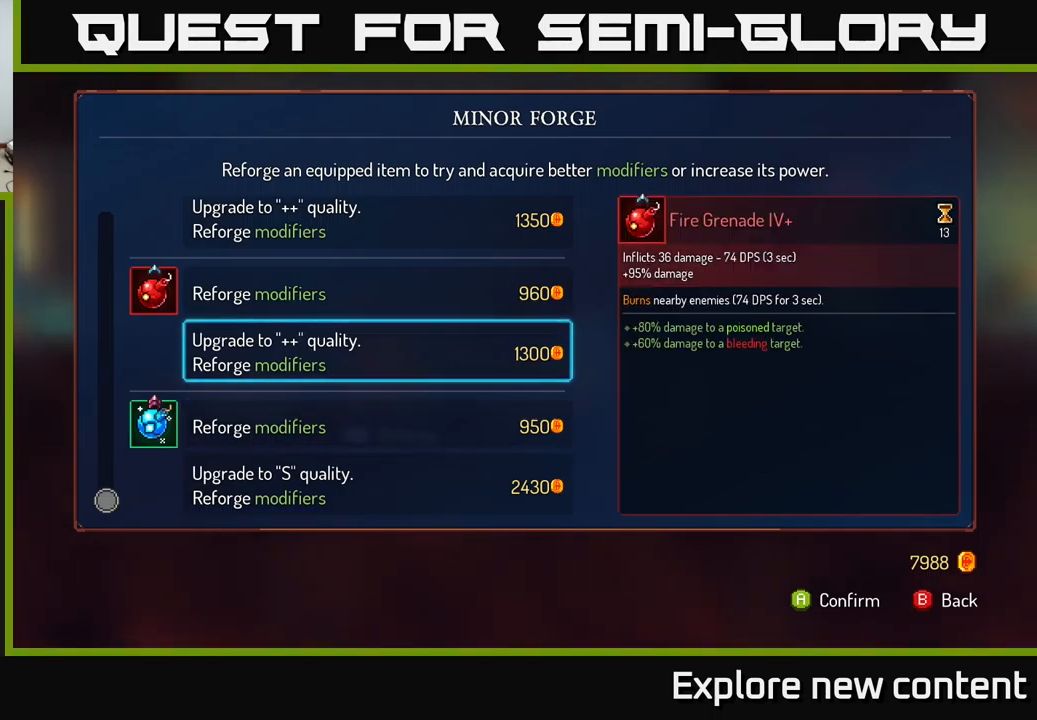
{"dt_ms": 500, "buttons": [], "left_stick": "center", "right_stick": "center", "events": []}
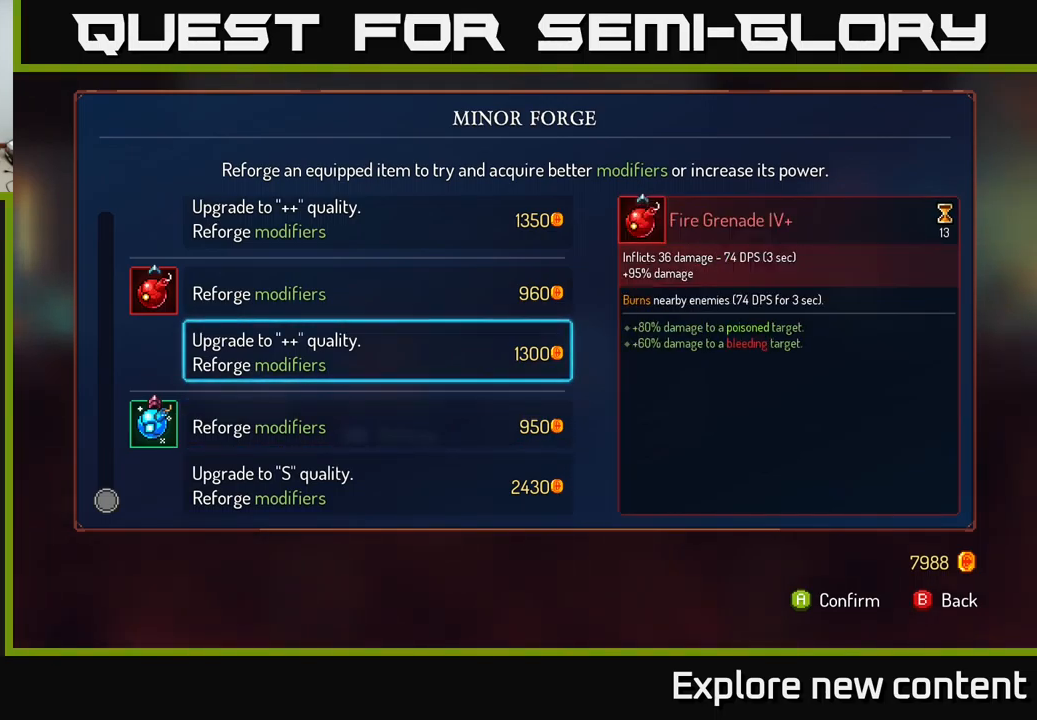
{"dt_ms": 500, "buttons": [], "left_stick": "center", "right_stick": "center", "events": [[83, "A", "down"], [150, "A", "up"]]}
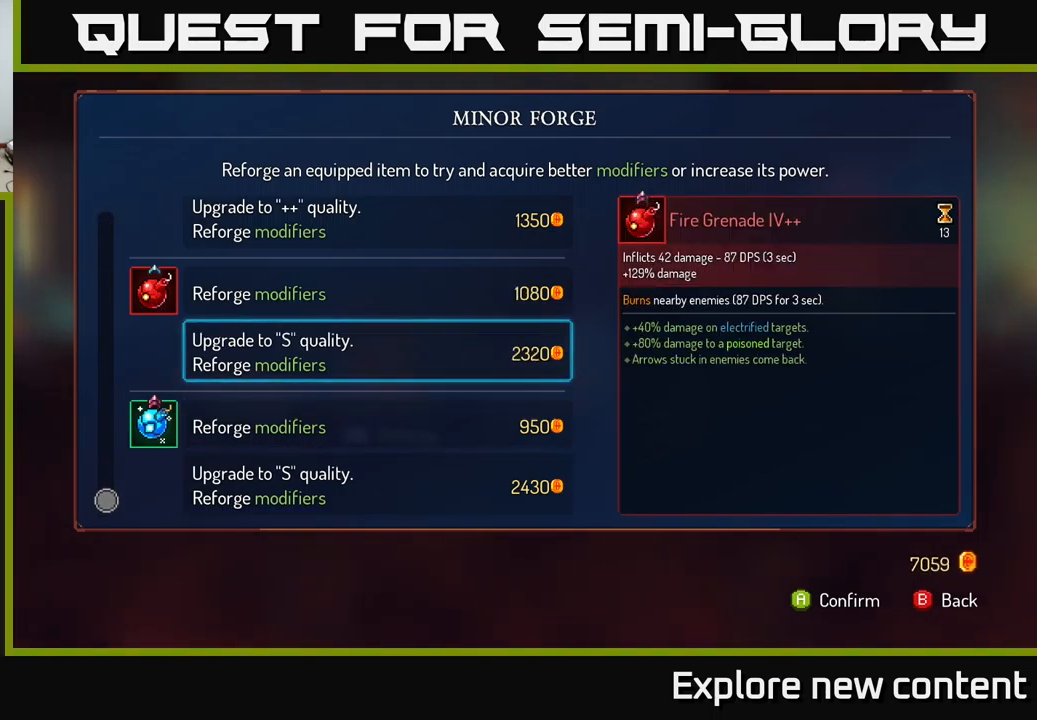
{"dt_ms": 500, "buttons": [], "left_stick": "center", "right_stick": "center", "events": []}
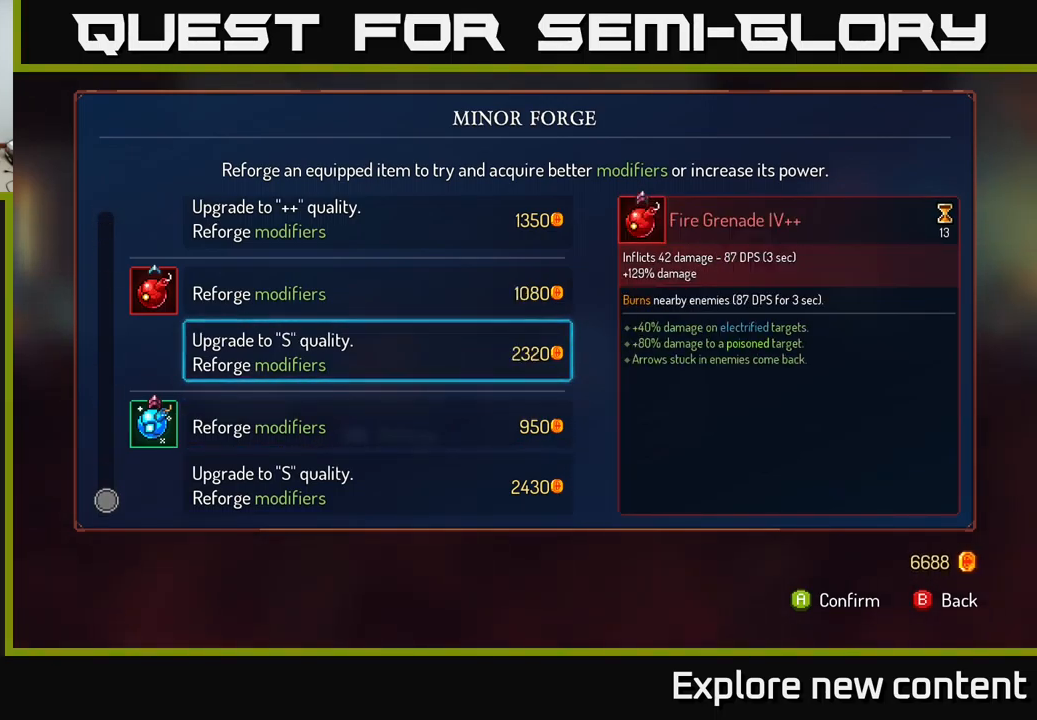
{"dt_ms": 500, "buttons": [], "left_stick": "center", "right_stick": "center", "events": [[200, "A", "down"], [266, "A", "up"]]}
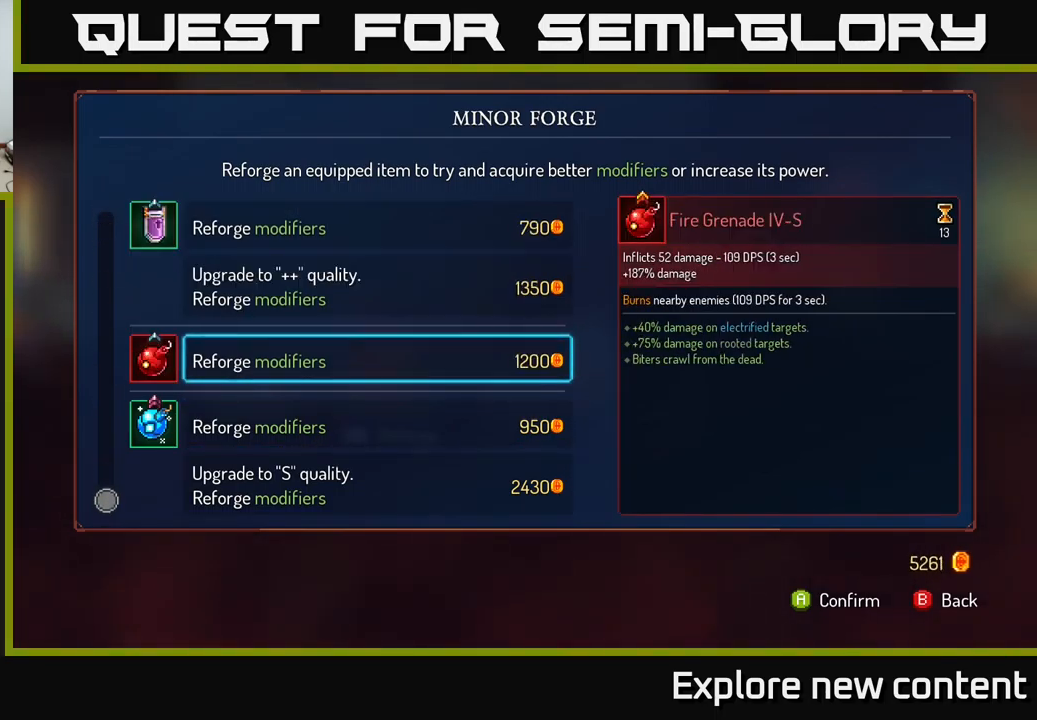
{"dt_ms": 500, "buttons": [], "left_stick": "center", "right_stick": "center", "events": []}
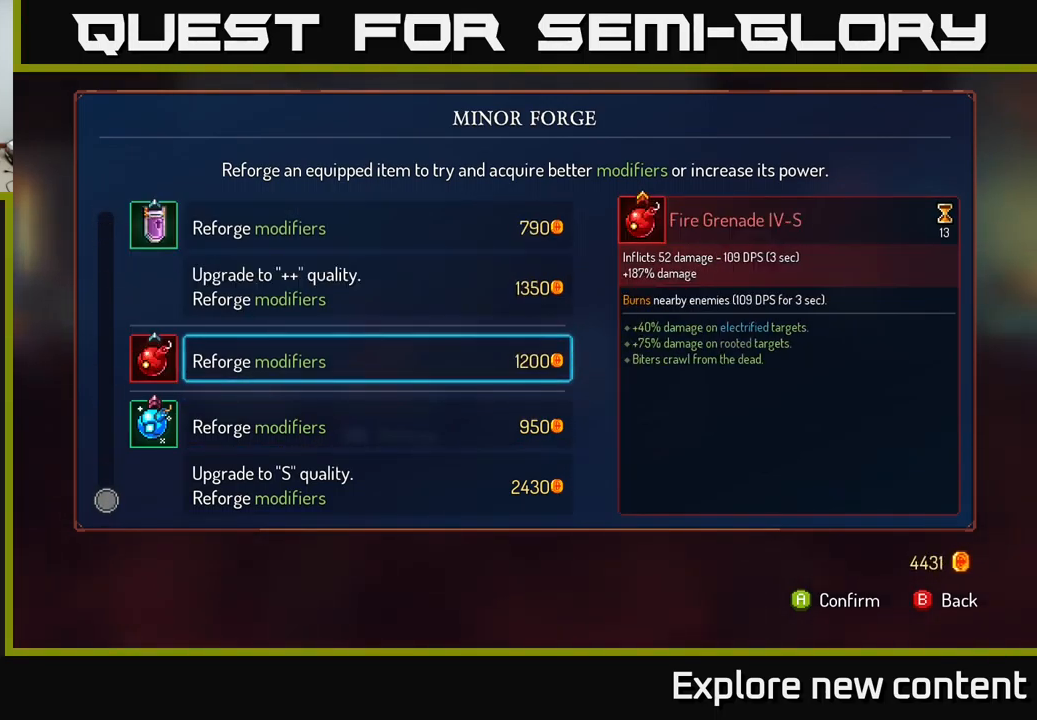
{"dt_ms": 500, "buttons": [], "left_stick": "center", "right_stick": "center", "events": []}
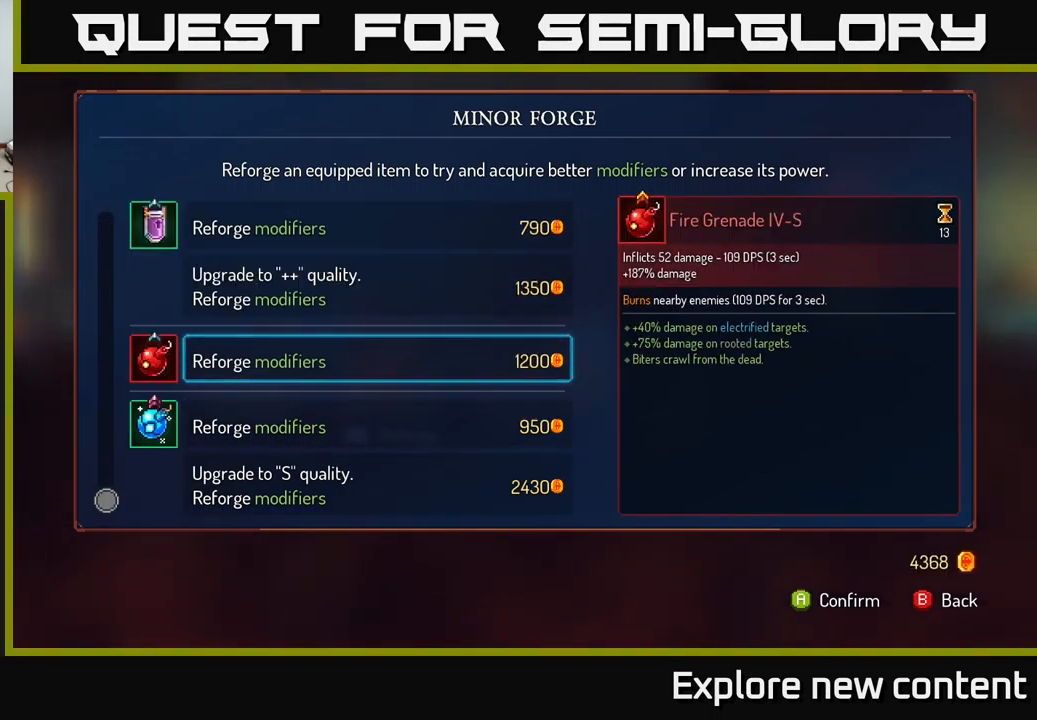
{"dt_ms": 500, "buttons": [], "left_stick": "center", "right_stick": "center", "events": []}
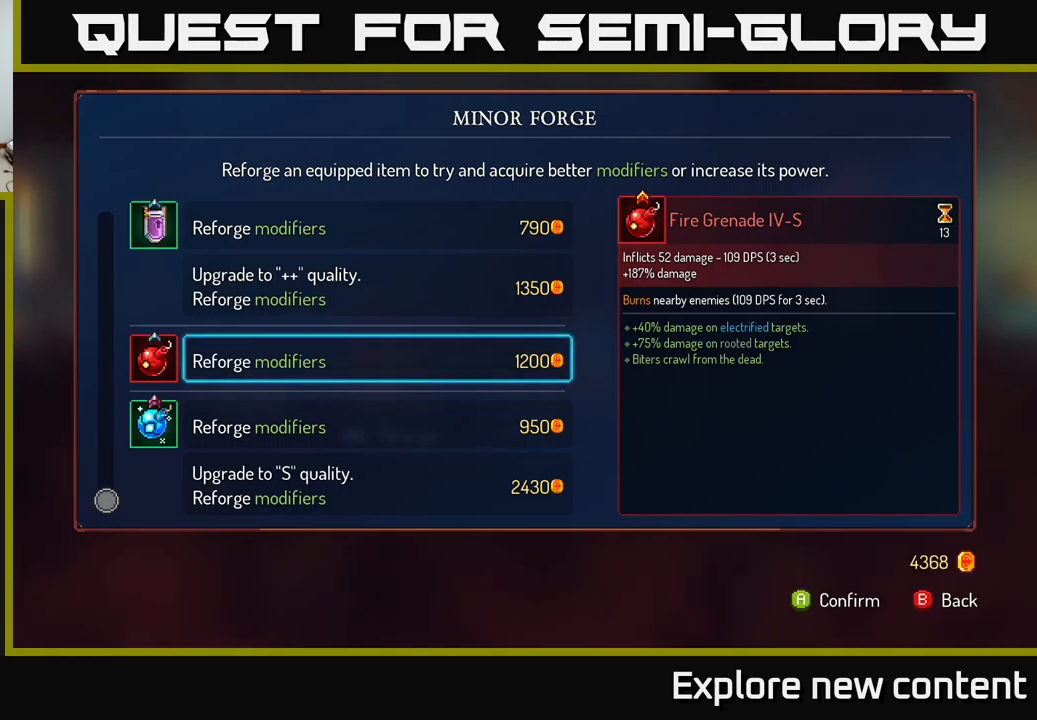
{"dt_ms": 500, "buttons": [], "left_stick": "center", "right_stick": "center", "events": []}
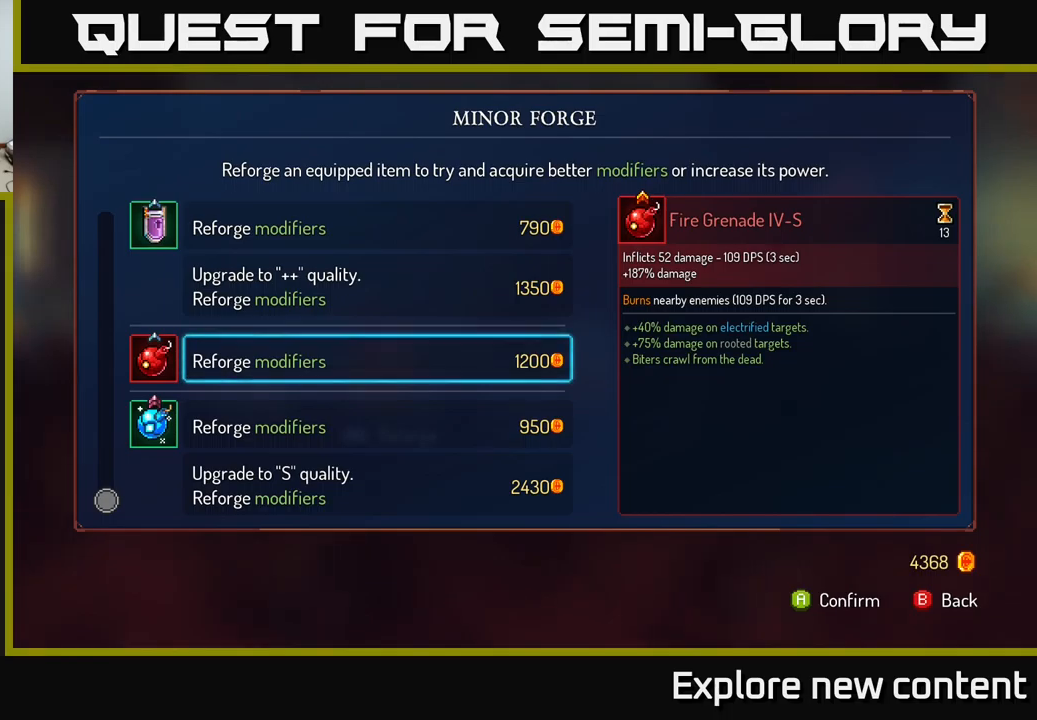
{"dt_ms": 500, "buttons": [], "left_stick": "center", "right_stick": "center", "events": []}
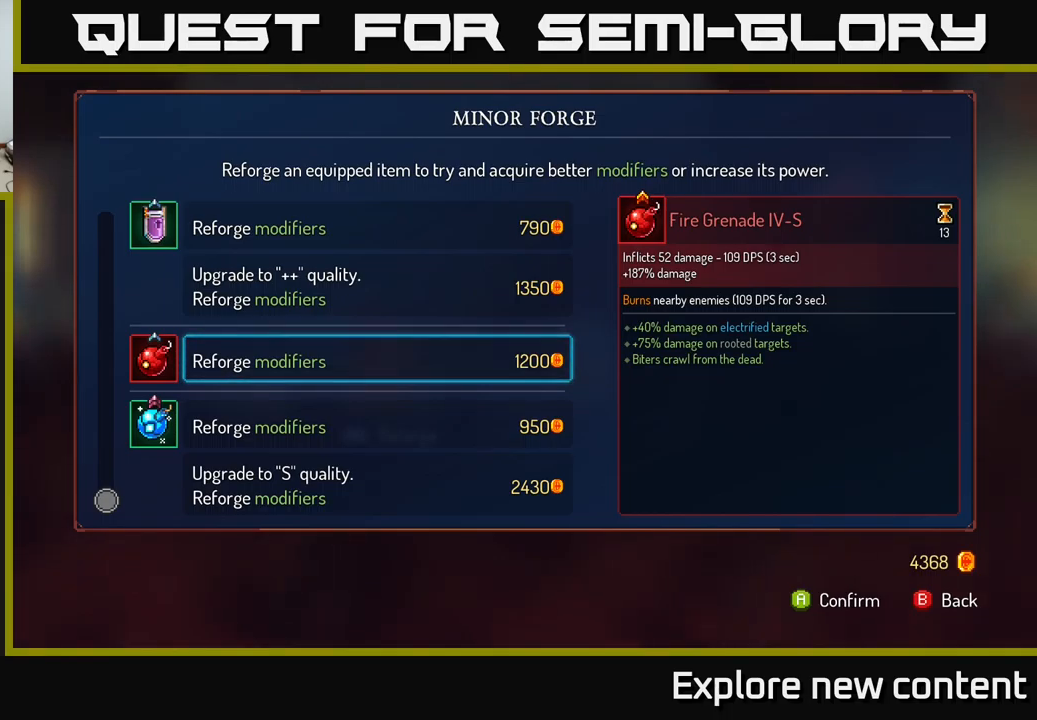
{"dt_ms": 500, "buttons": [], "left_stick": "center", "right_stick": "center", "events": []}
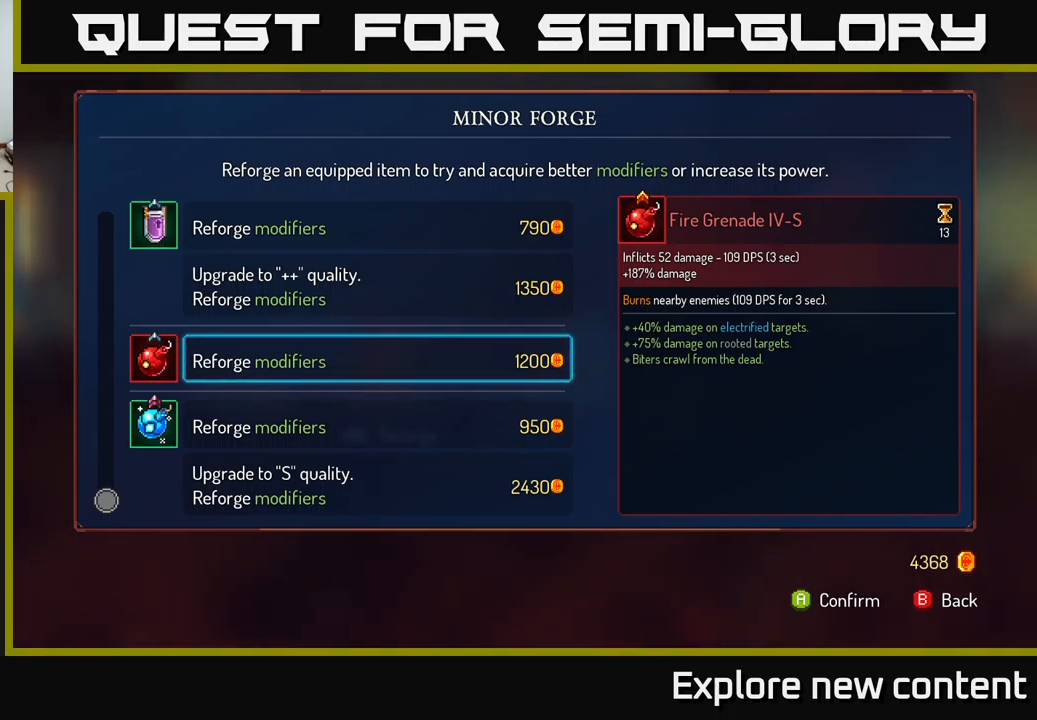
{"dt_ms": 500, "buttons": [], "left_stick": "center", "right_stick": "center"}
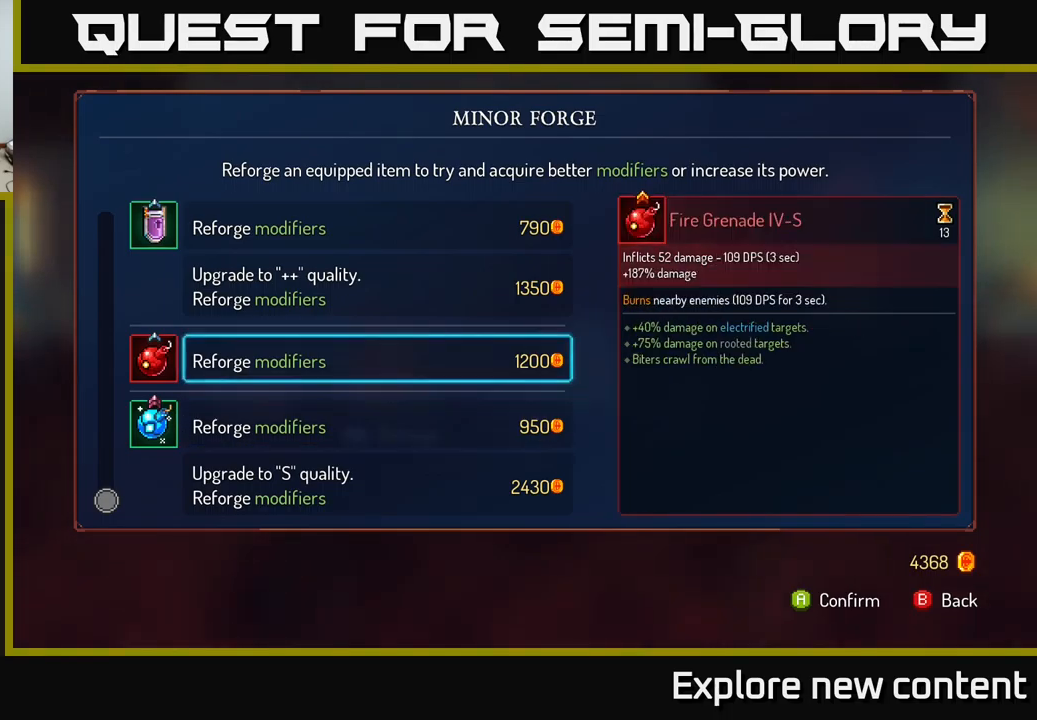
{"dt_ms": 500, "buttons": [], "left_stick": "center", "right_stick": "center", "events": [[317, "B", "down"], [383, "B", "up"]]}
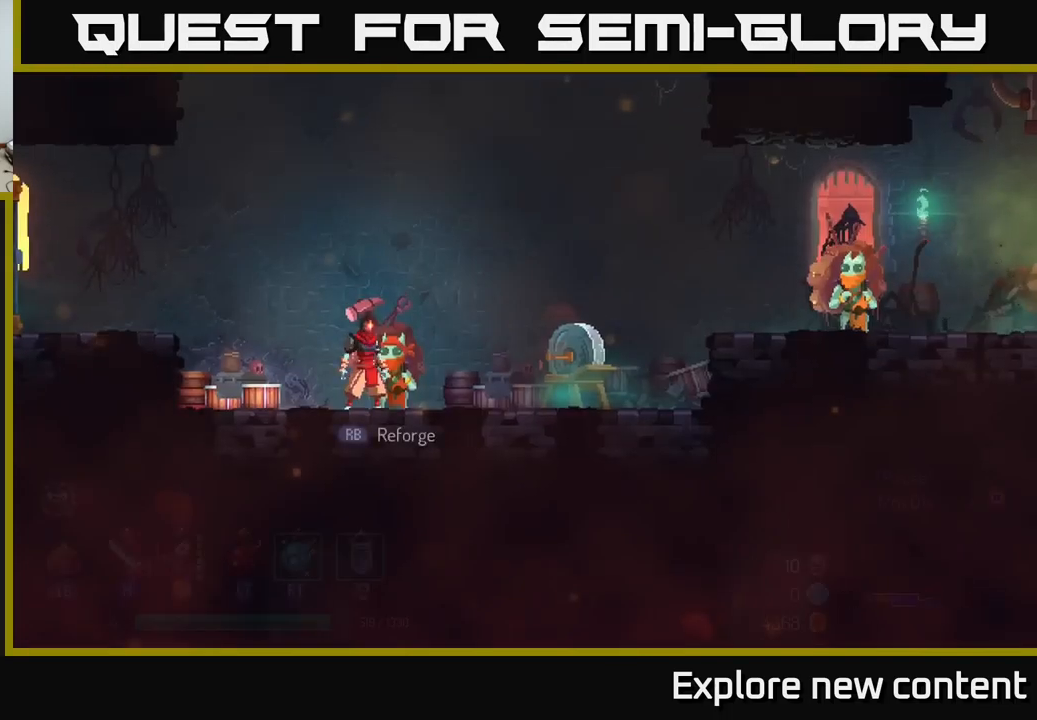
{"dt_ms": 500, "buttons": [], "left_stick": "center", "right_stick": "center"}
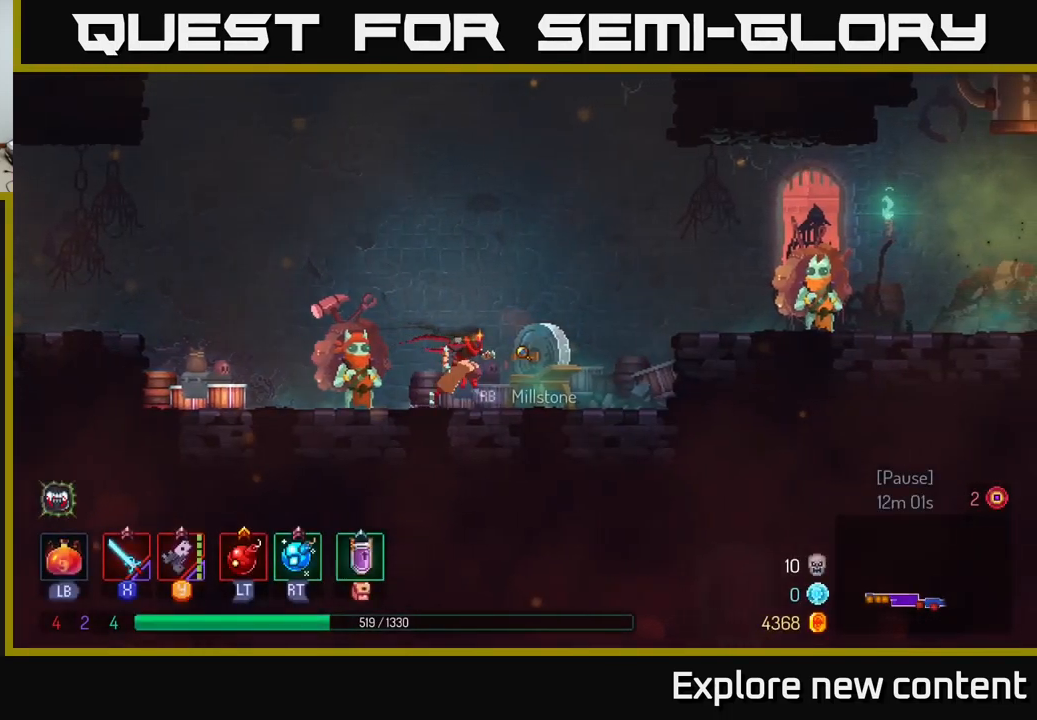
{"dt_ms": 500, "buttons": [], "left_stick": "center", "right_stick": "center", "events": [[233, "A", "down"], [467, "A", "up"]]}
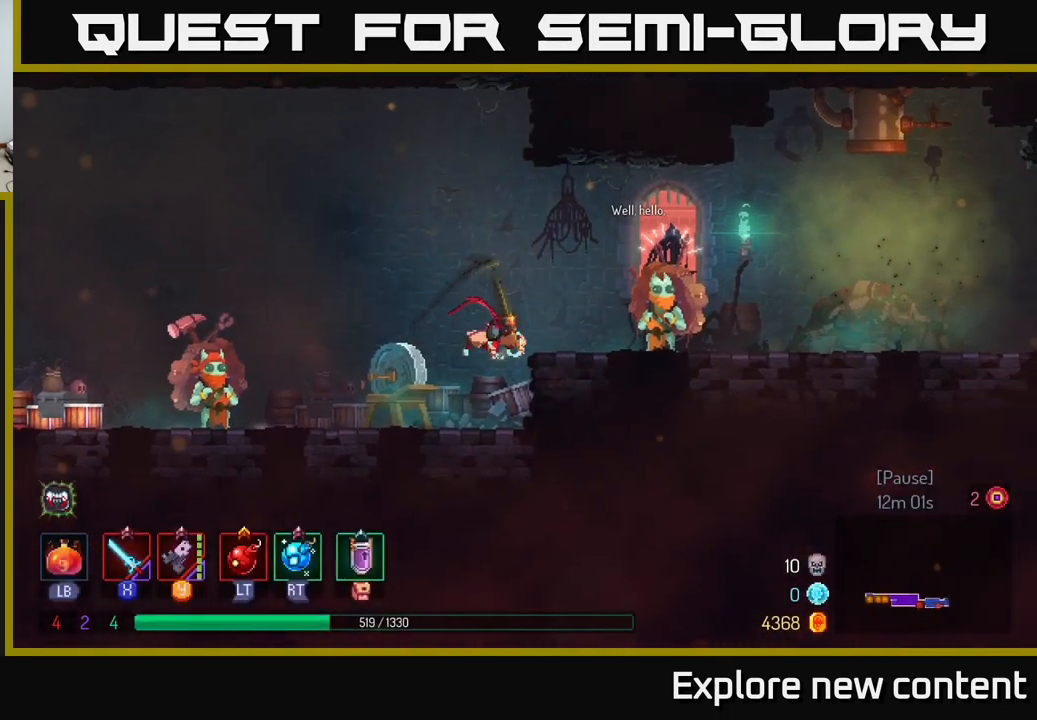
{"dt_ms": 500, "buttons": [], "left_stick": "center", "right_stick": "center", "events": [[33, "B", "down"], [150, "B", "up"]]}
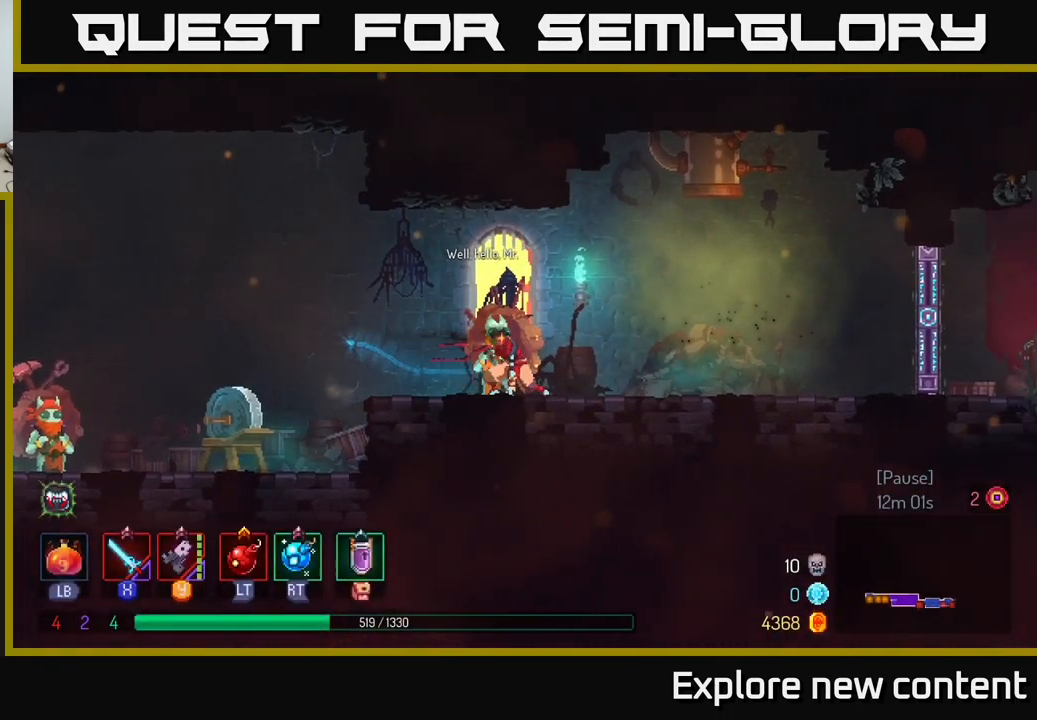
{"dt_ms": 500, "buttons": ["R1"], "left_stick": "center", "right_stick": "center", "events": [[467, "R1", "down"]]}
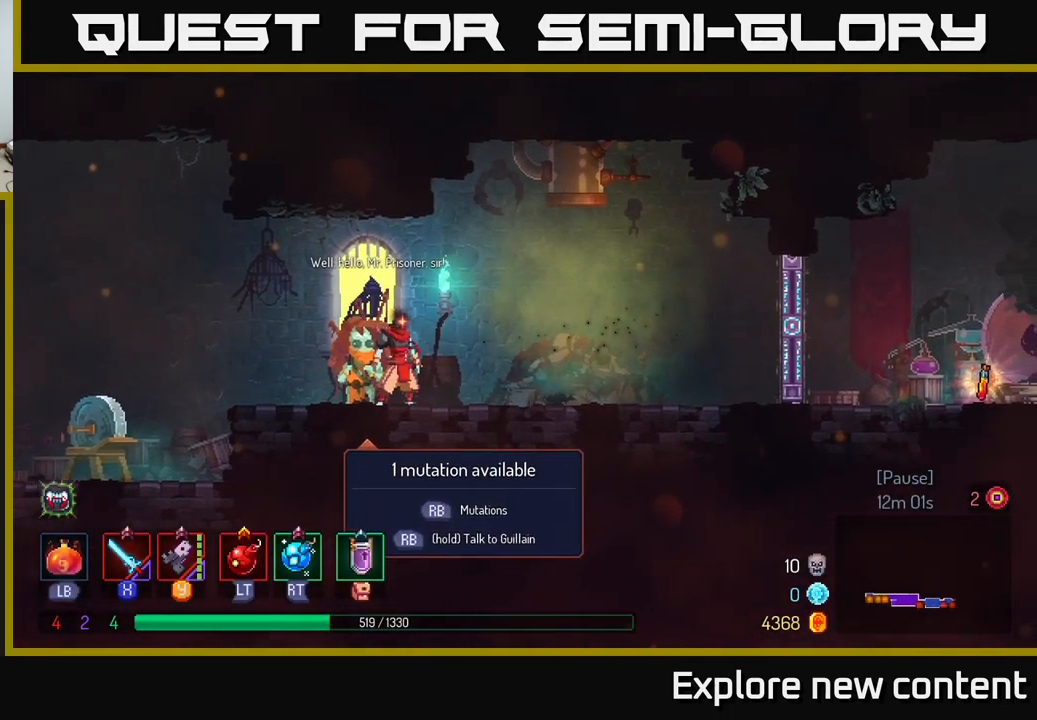
{"dt_ms": 500, "buttons": [], "left_stick": "center", "right_stick": "center", "events": [[50, "R1", "up"]]}
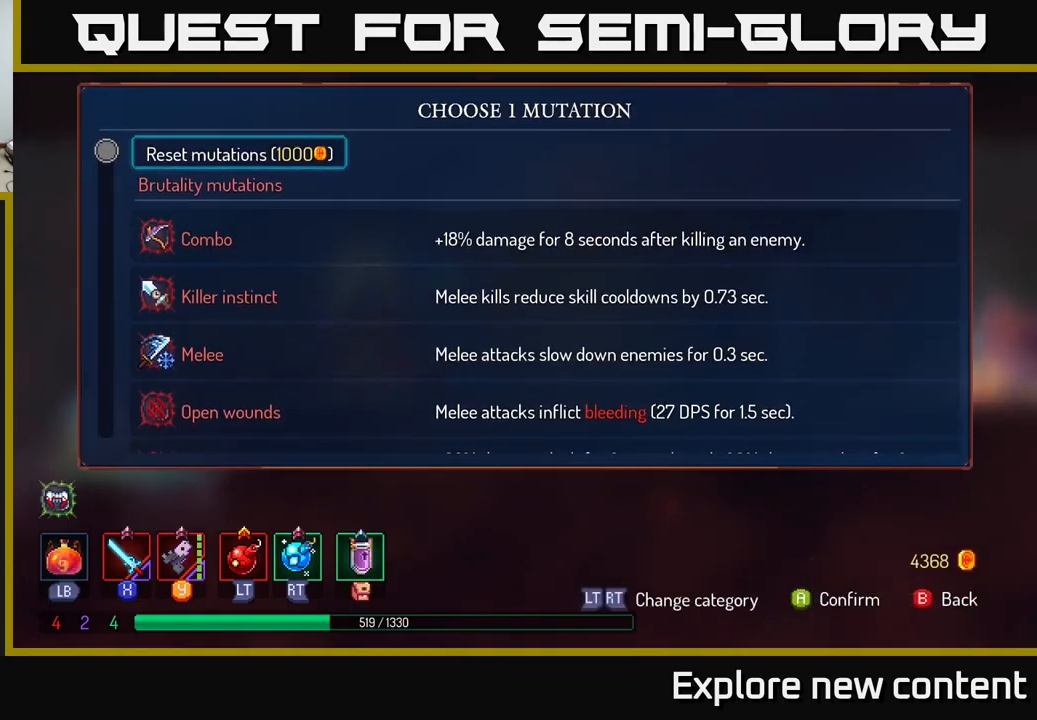
{"dt_ms": 500, "buttons": [], "left_stick": "center", "right_stick": "center", "events": []}
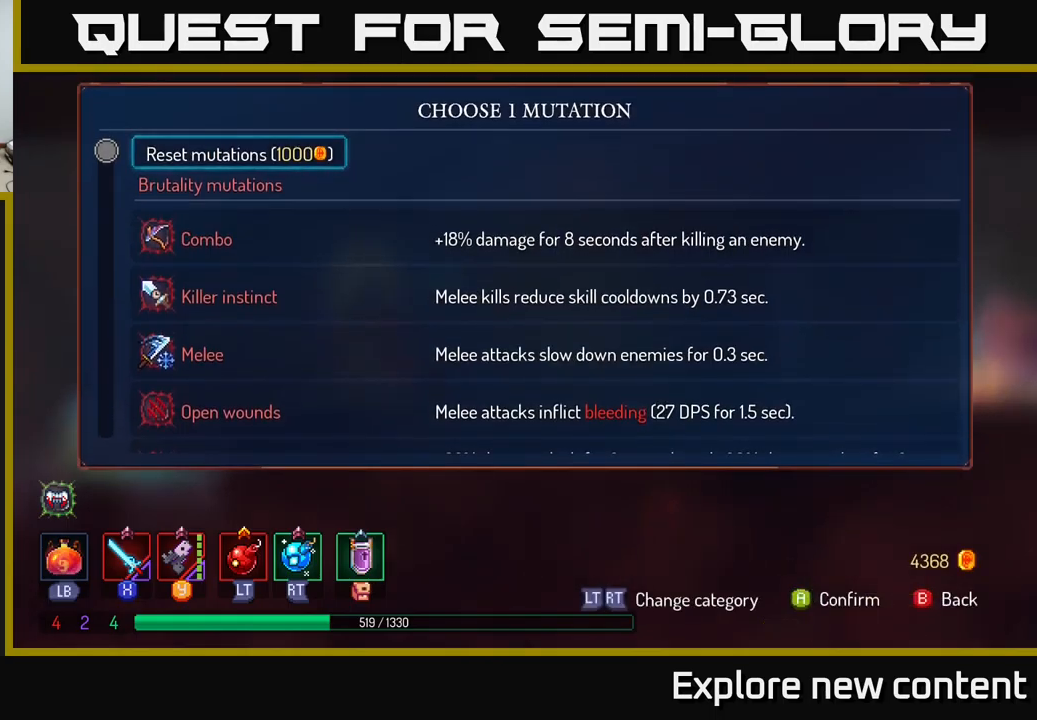
{"dt_ms": 500, "buttons": [], "left_stick": "center", "right_stick": "center", "events": []}
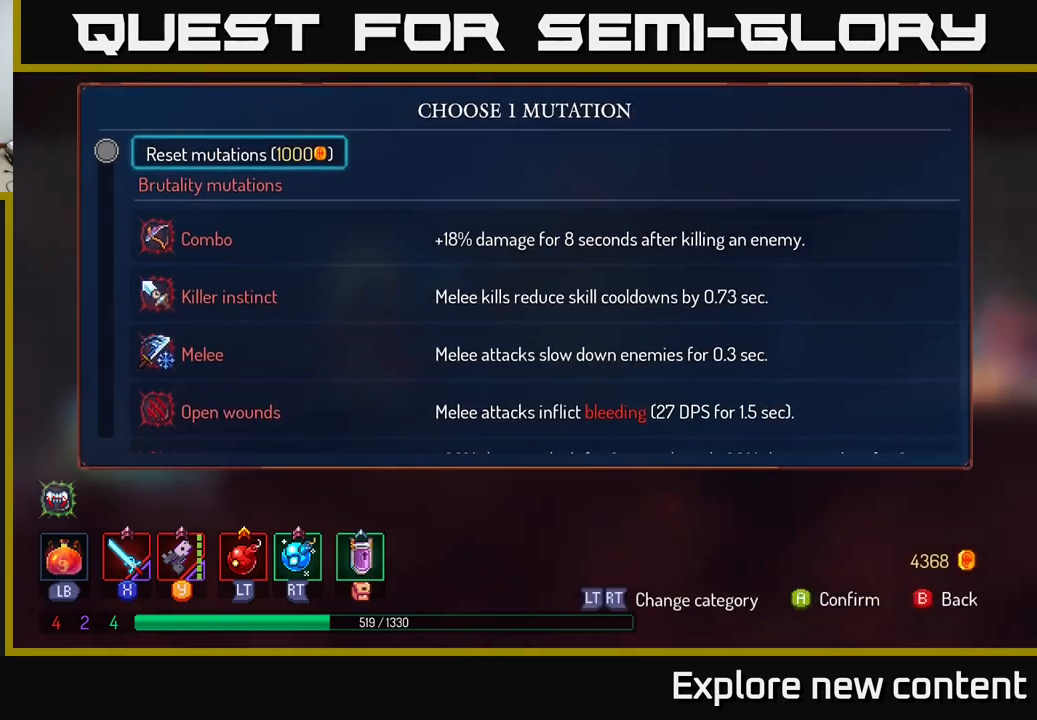
{"dt_ms": 500, "buttons": [], "left_stick": "center", "right_stick": "center", "events": []}
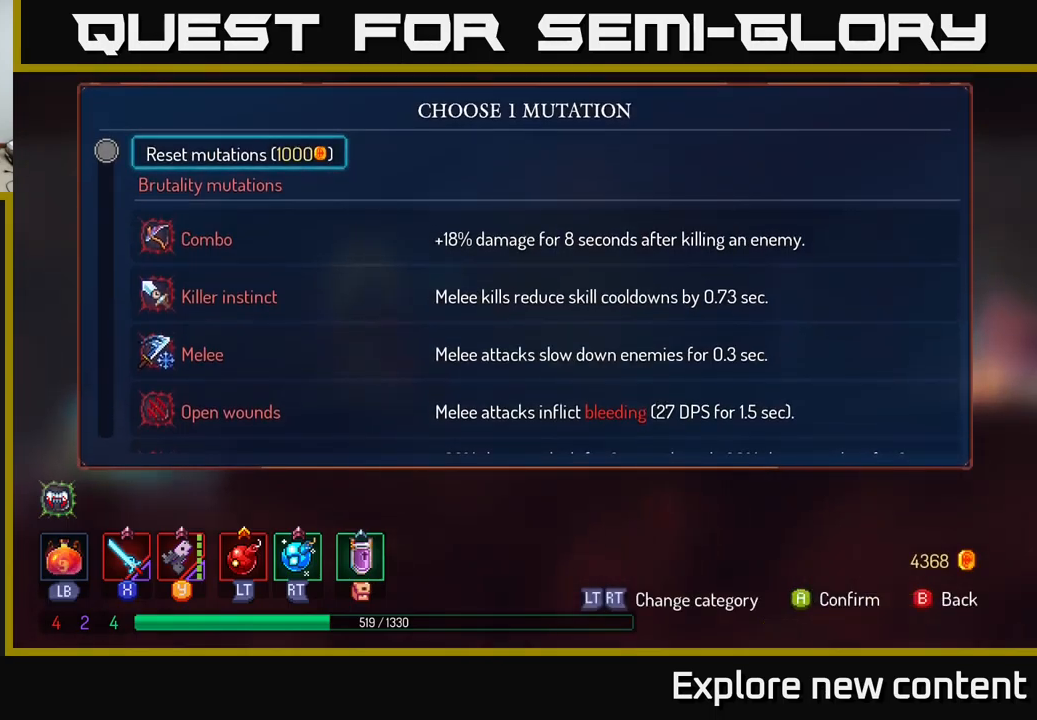
{"dt_ms": 1000, "buttons": [], "left_stick": "down-left", "right_stick": "center"}
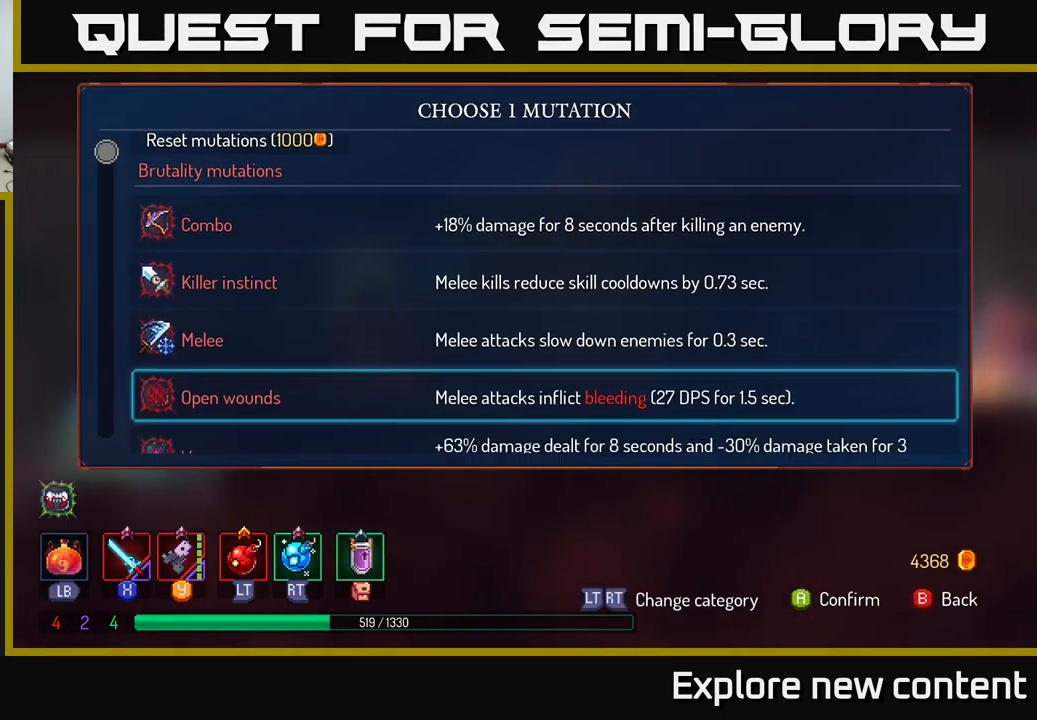
{"dt_ms": 500, "buttons": [], "left_stick": "center", "right_stick": "center", "events": [[84, "left_stick", "center"], [150, "left_stick", "down-left"], [234, "left_stick", "center"], [317, "left_stick", "down"], [417, "left_stick", "center"]]}